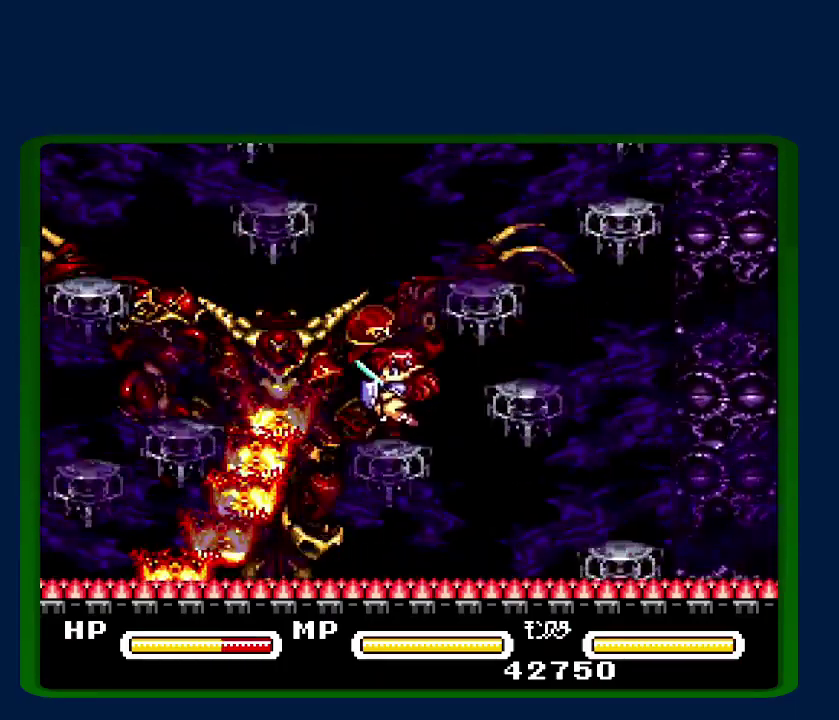
Gameplay with a controller (Nintendo layout); each line is a JSON object with the inputs held at the frame after it. "events" lists button and stick changes between this image and that frame as [ms after this image, input, new state], when the widget could be followed in between. Not read: DPAD_DOWN DPAD_RIGHT L3 R3.
{"buttons": ["B", "Y", "DPAD_LEFT"], "events": [[100, "B", "down"], [217, "DPAD_LEFT", "down"], [500, "Y", "down"]]}
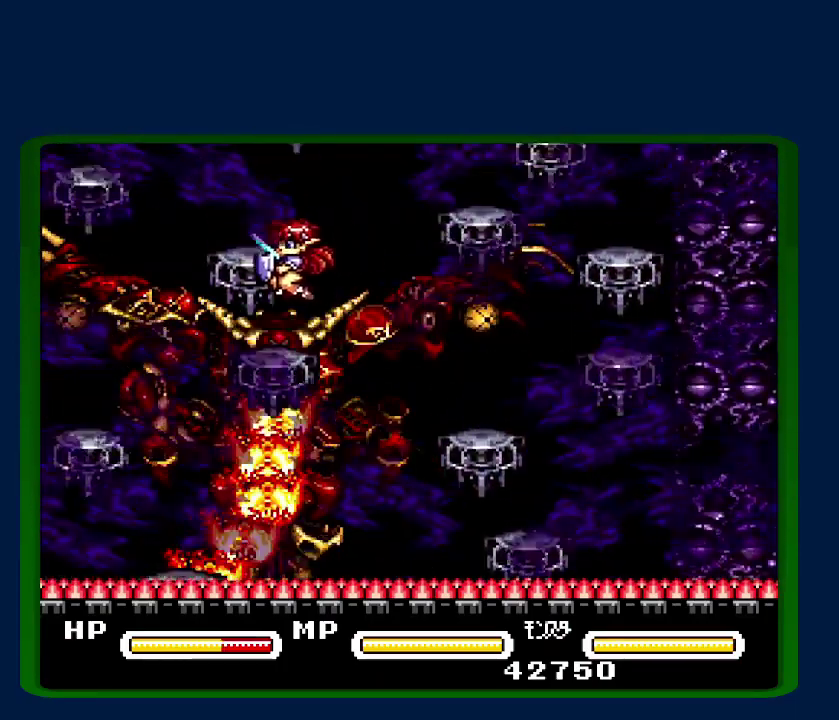
{"buttons": ["B", "Y"], "events": [[33, "DPAD_LEFT", "up"], [167, "B", "up"], [167, "Y", "up"], [250, "B", "down"], [350, "B", "up"], [467, "B", "down"], [467, "Y", "down"]]}
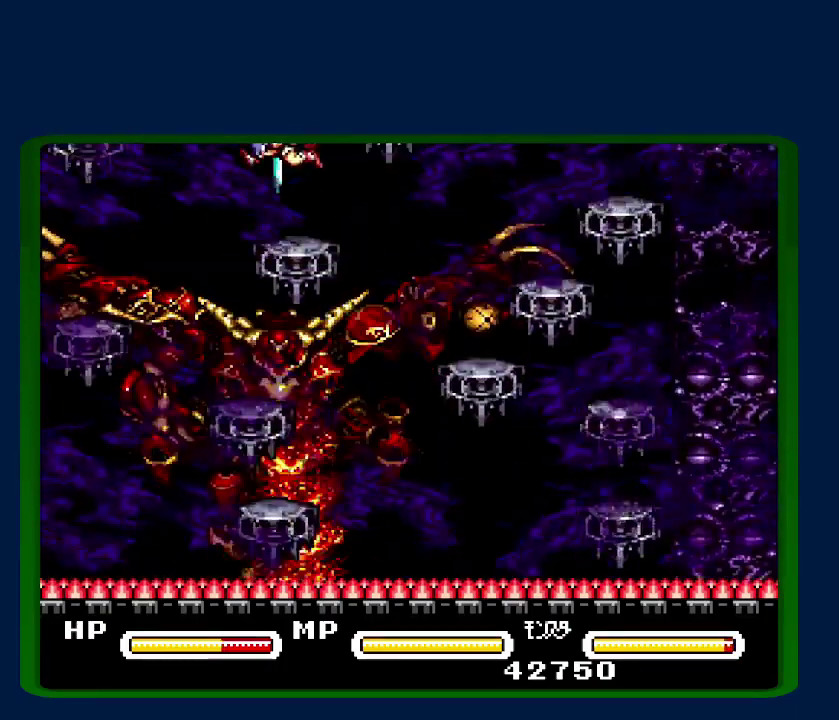
{"buttons": ["B", "Y"], "events": []}
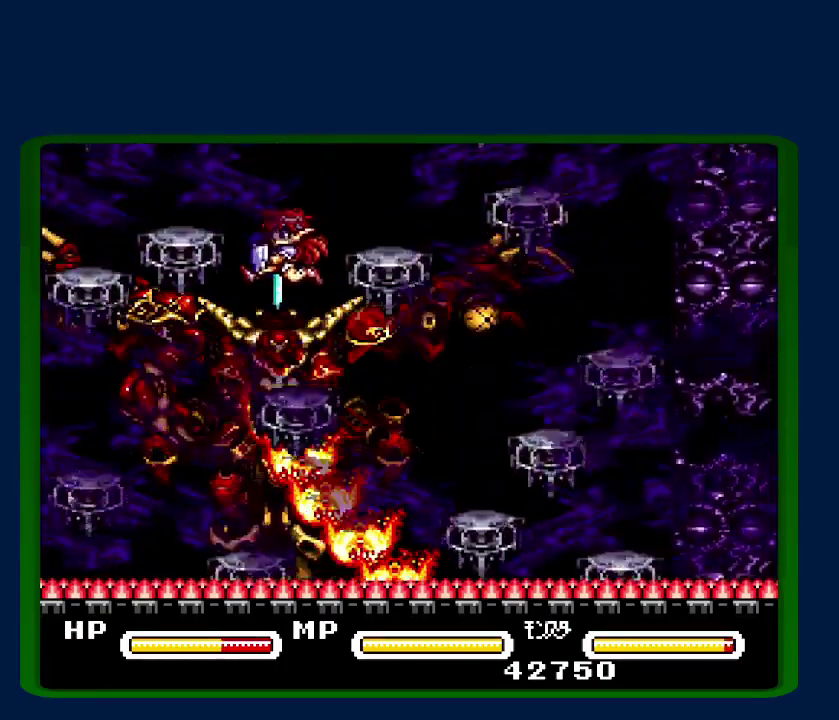
{"buttons": ["B", "Y"], "events": [[100, "B", "up"], [100, "Y", "up"], [150, "B", "down"], [250, "B", "up"], [317, "B", "down"], [350, "Y", "down"]]}
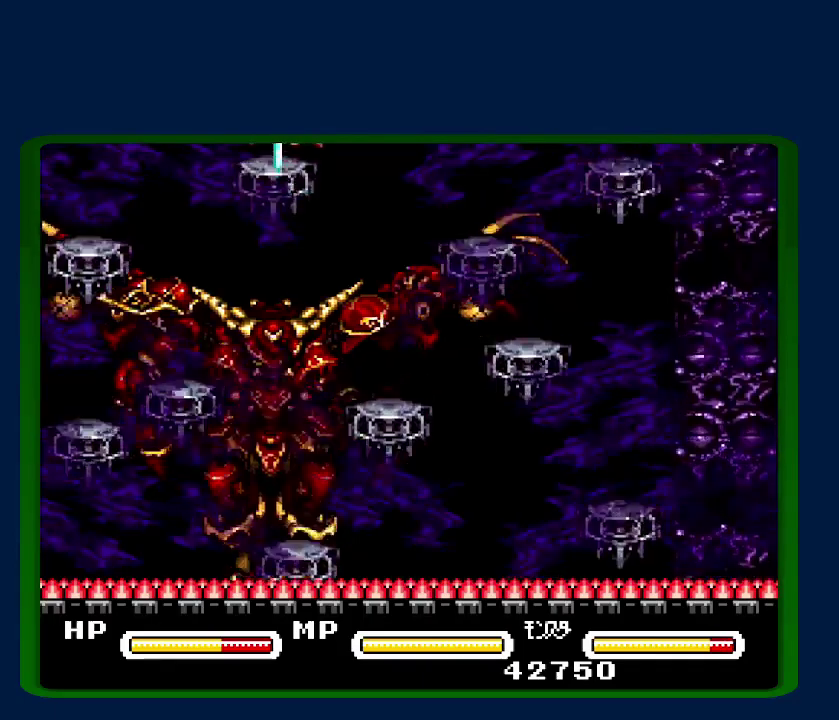
{"buttons": [], "events": [[400, "B", "up"], [400, "Y", "up"]]}
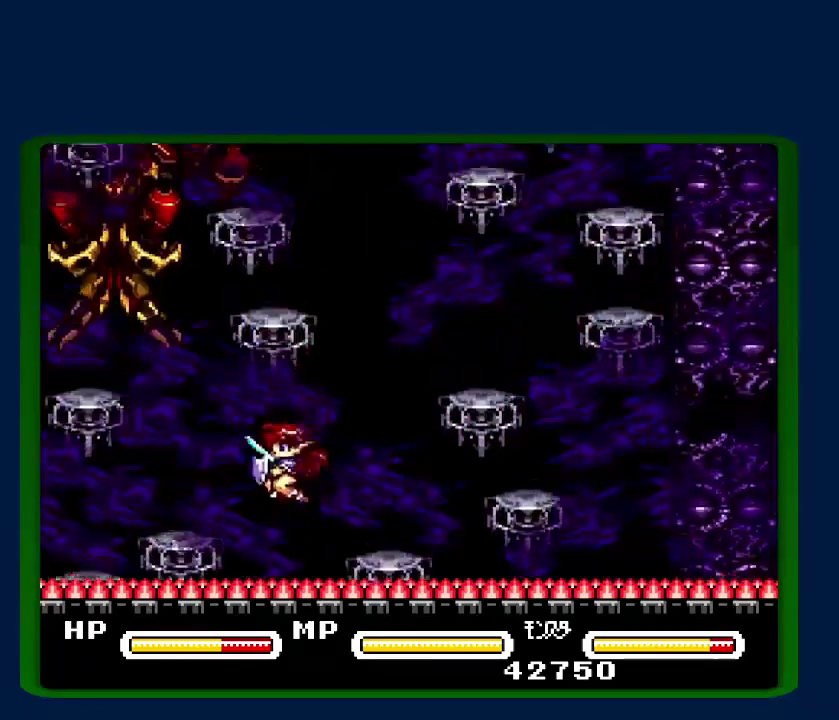
{"buttons": [], "events": [[33, "B", "down"], [367, "B", "up"]]}
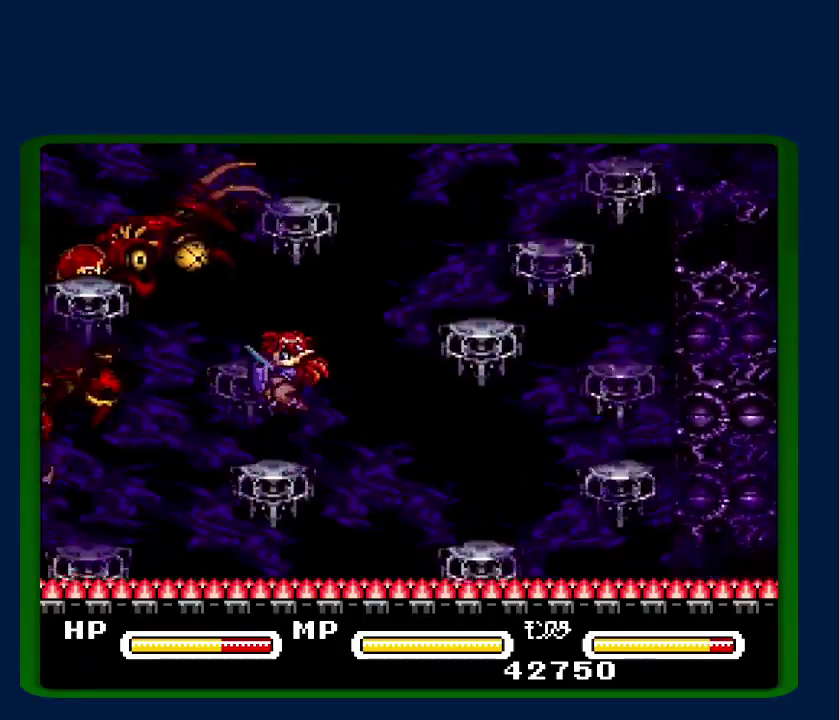
{"buttons": [], "events": [[50, "B", "down"], [400, "B", "up"]]}
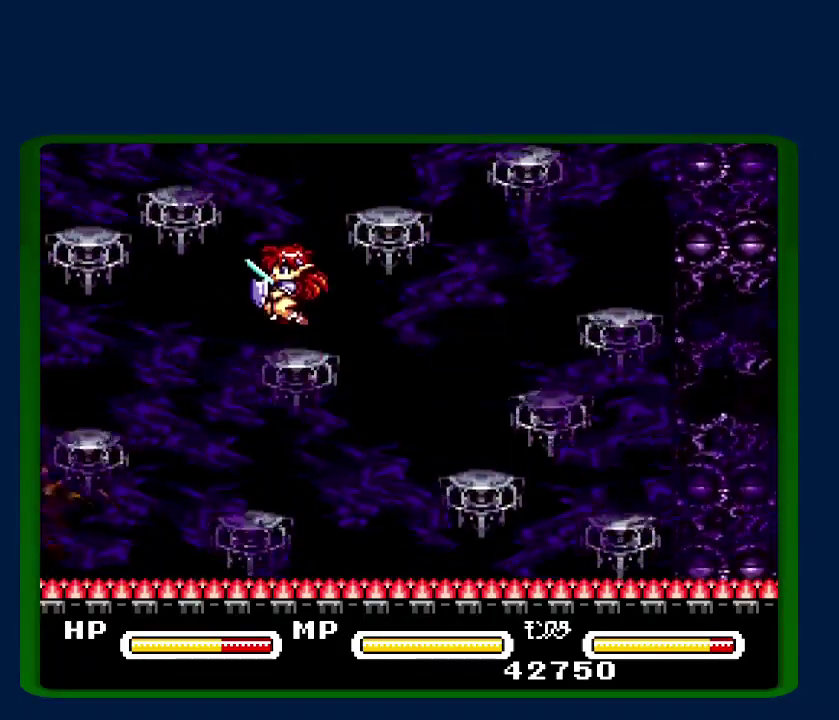
{"buttons": ["B"], "events": [[450, "B", "down"]]}
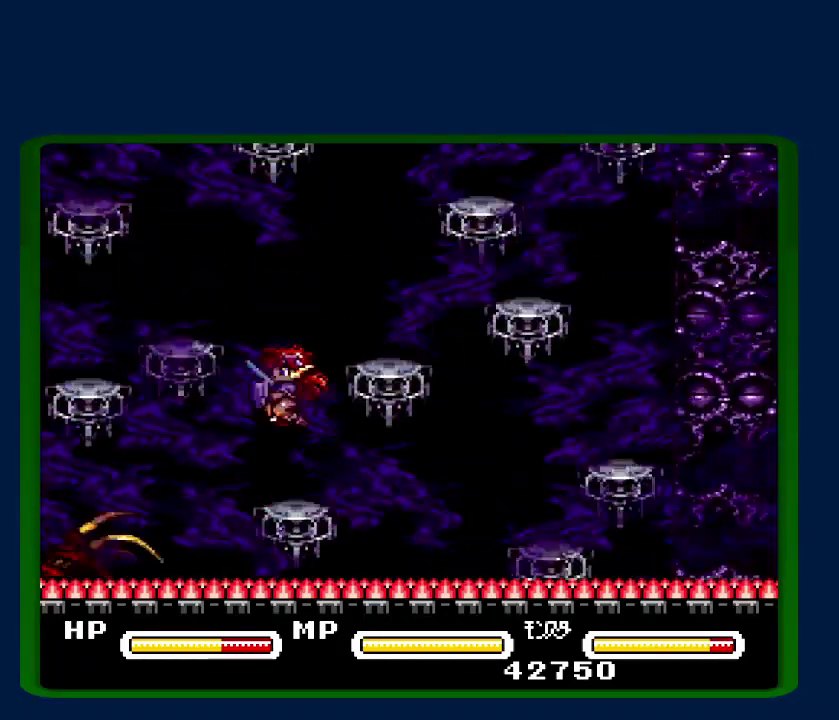
{"buttons": [], "events": [[67, "DPAD_LEFT", "down"], [250, "B", "up"], [317, "DPAD_LEFT", "up"]]}
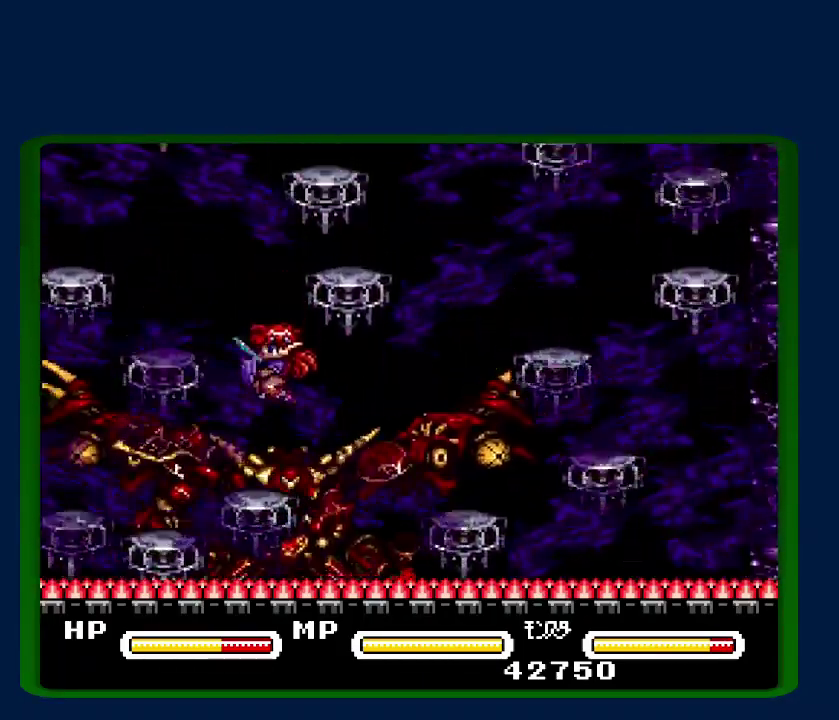
{"buttons": ["B"], "events": [[100, "B", "down"]]}
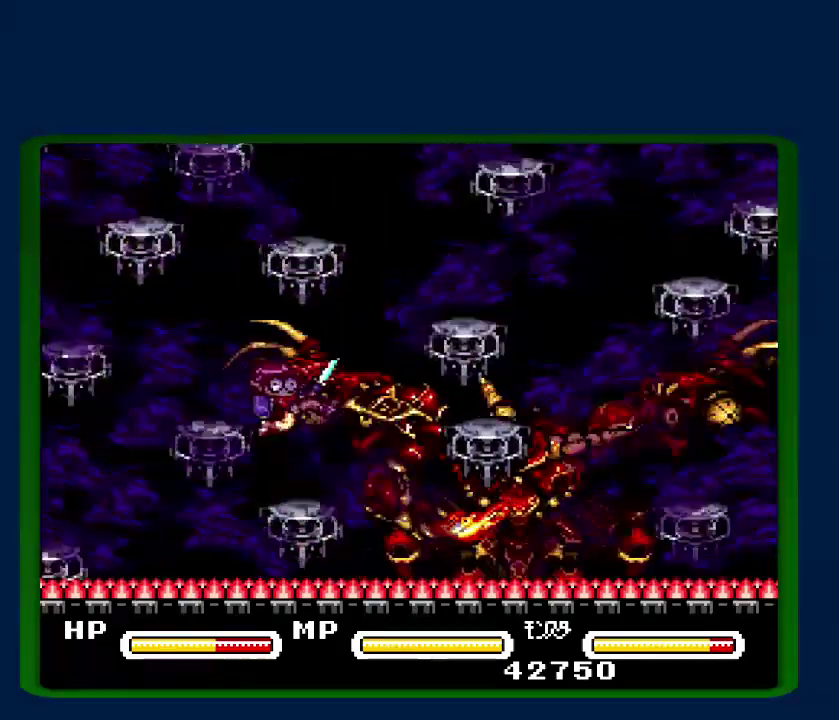
{"buttons": ["B"], "events": [[100, "Y", "down"], [283, "Y", "up"]]}
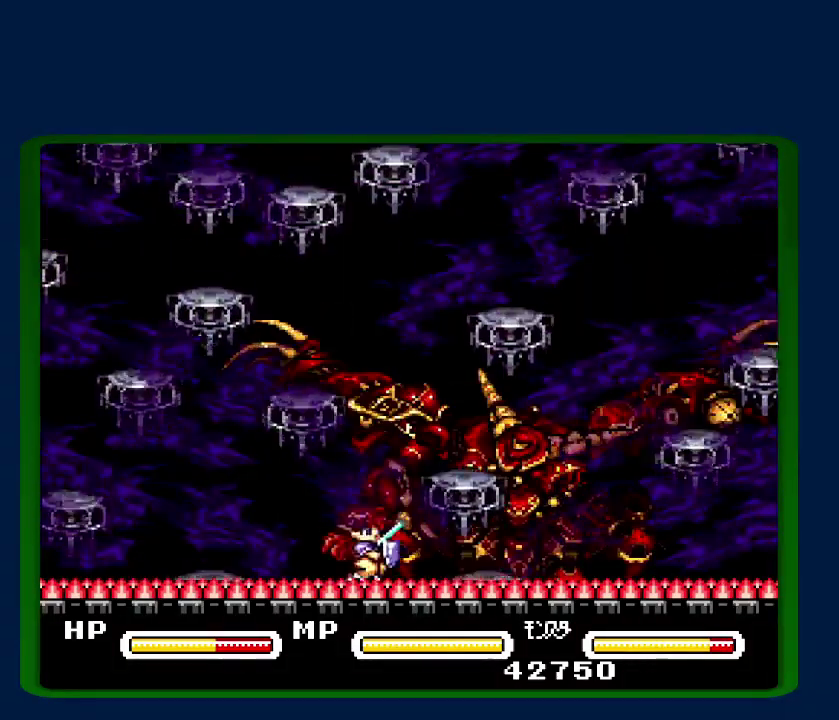
{"buttons": ["B", "Y"], "events": [[33, "Y", "down"], [150, "Y", "up"], [267, "Y", "down"], [350, "Y", "up"], [433, "Y", "down"]]}
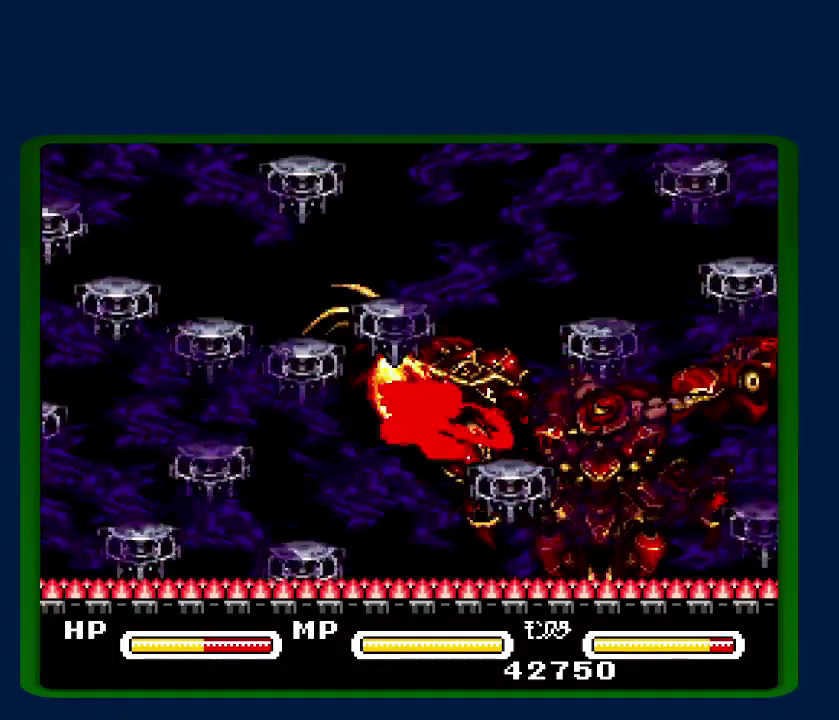
{"buttons": [], "events": [[67, "Y", "up"], [183, "Y", "down"], [250, "Y", "up"], [300, "B", "up"]]}
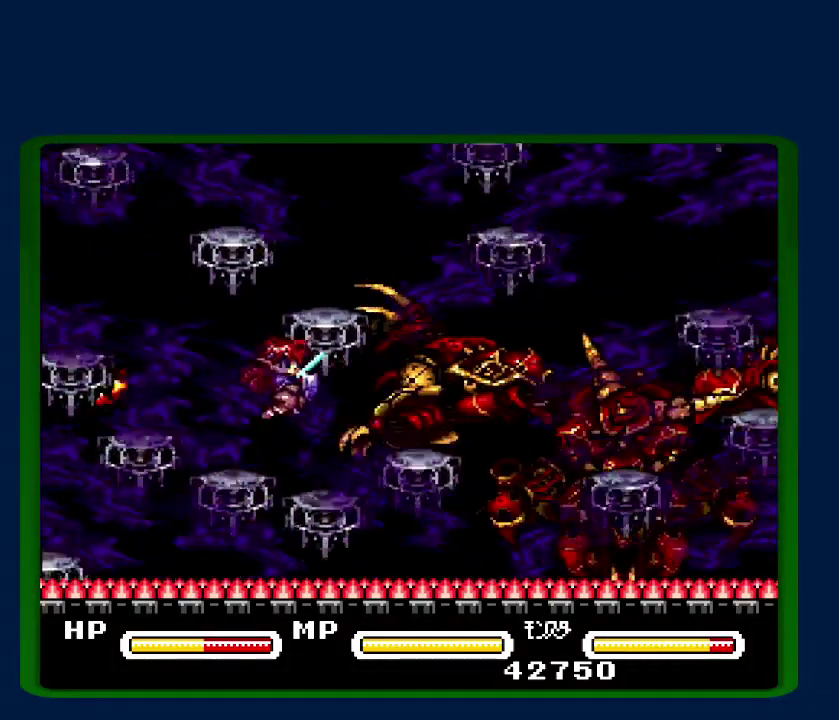
{"buttons": [], "events": [[33, "Y", "down"], [167, "Y", "up"], [250, "Y", "down"], [350, "Y", "up"], [450, "Y", "down"], [500, "Y", "up"]]}
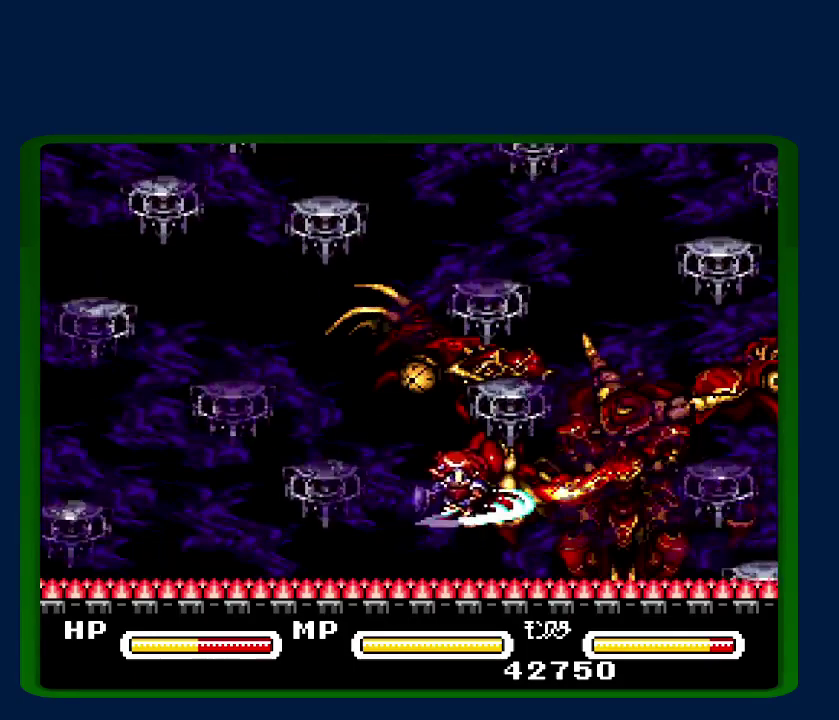
{"buttons": ["Y"], "events": [[67, "Y", "down"], [117, "Y", "up"], [500, "Y", "down"]]}
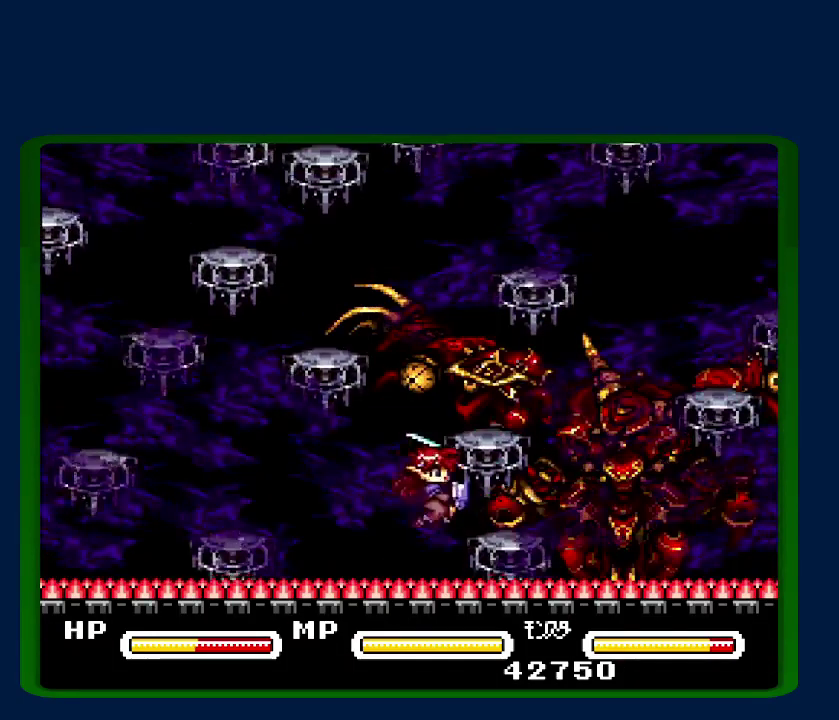
{"buttons": ["Y"], "events": [[67, "Y", "up"], [117, "Y", "down"], [183, "Y", "up"], [250, "Y", "down"], [317, "Y", "up"], [383, "Y", "down"]]}
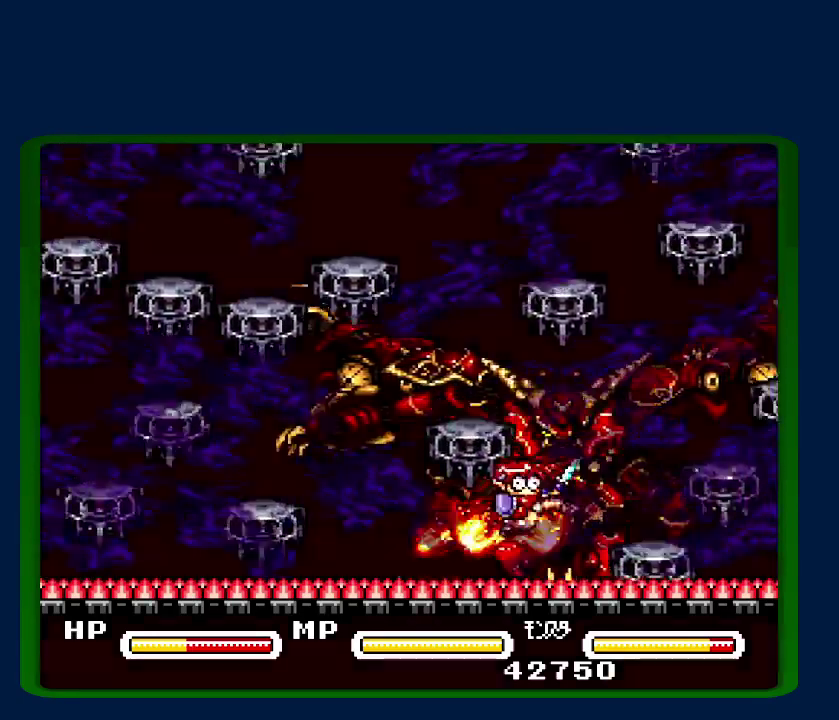
{"buttons": ["B"], "events": [[67, "Y", "up"], [467, "B", "down"]]}
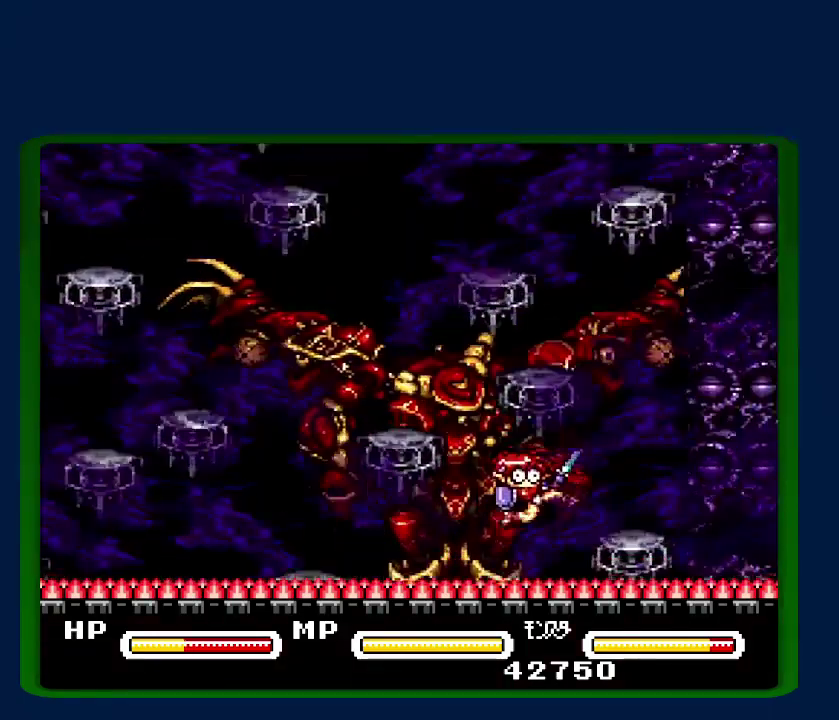
{"buttons": ["B", "DPAD_LEFT"], "events": [[500, "DPAD_LEFT", "down"]]}
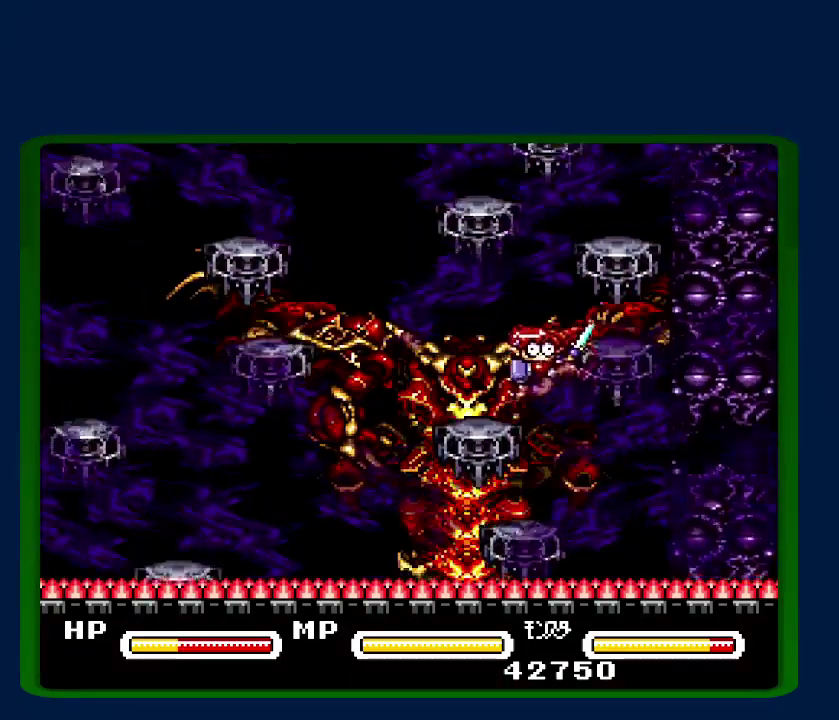
{"buttons": ["B"], "events": [[100, "B", "up"], [117, "DPAD_LEFT", "up"], [183, "B", "down"]]}
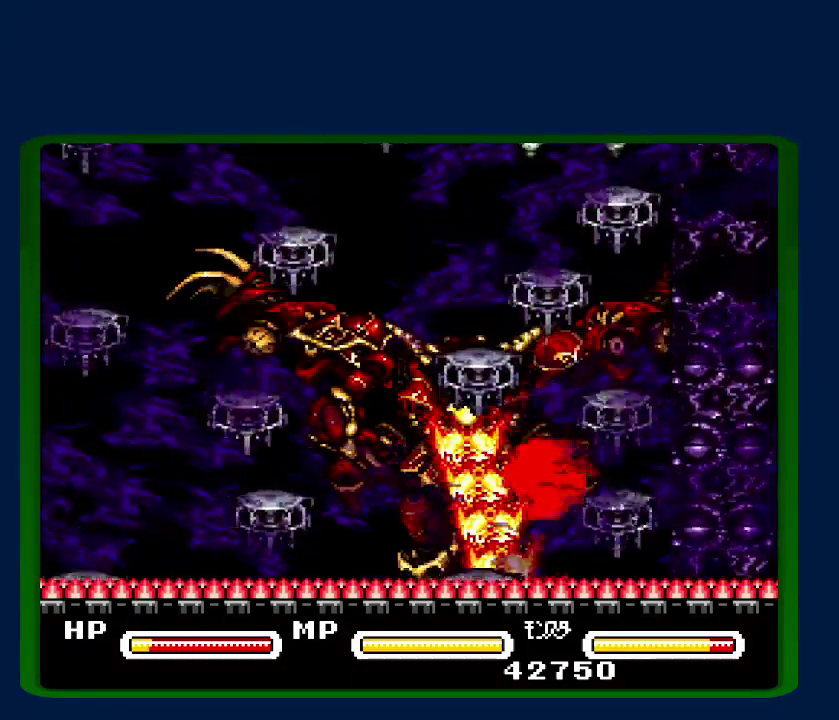
{"buttons": ["B"], "events": []}
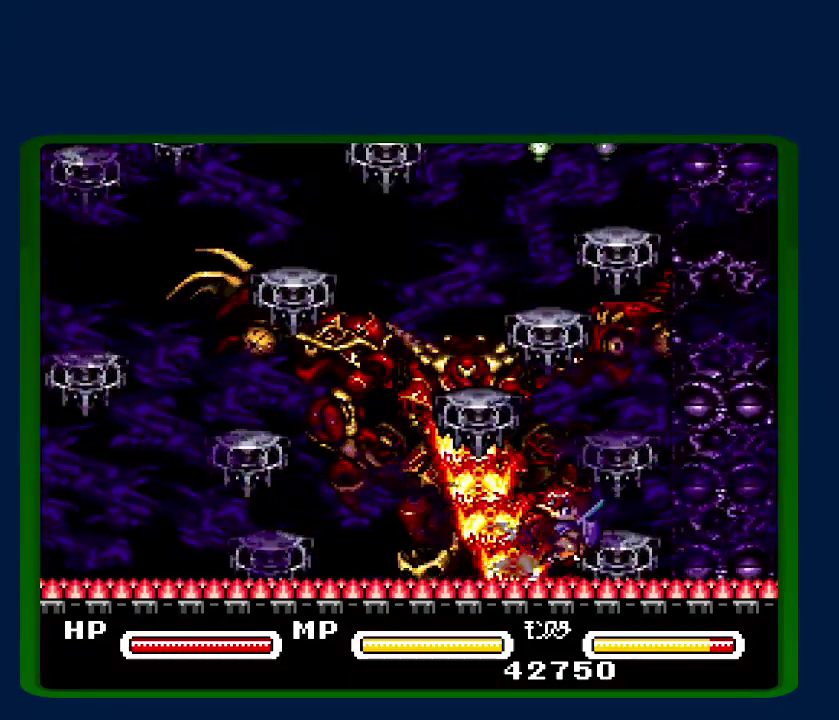
{"buttons": [], "events": [[83, "B", "up"]]}
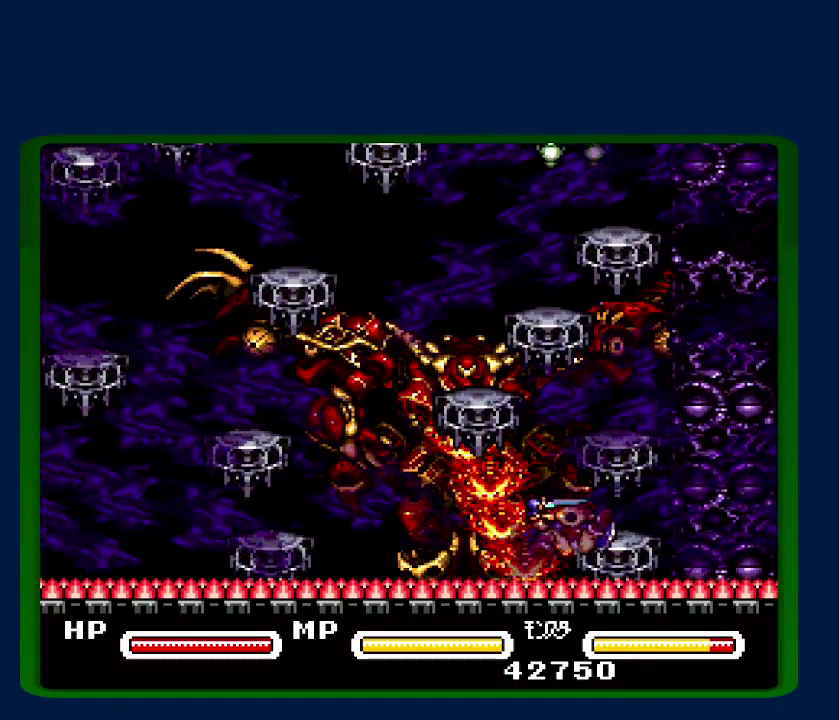
{"buttons": [], "events": []}
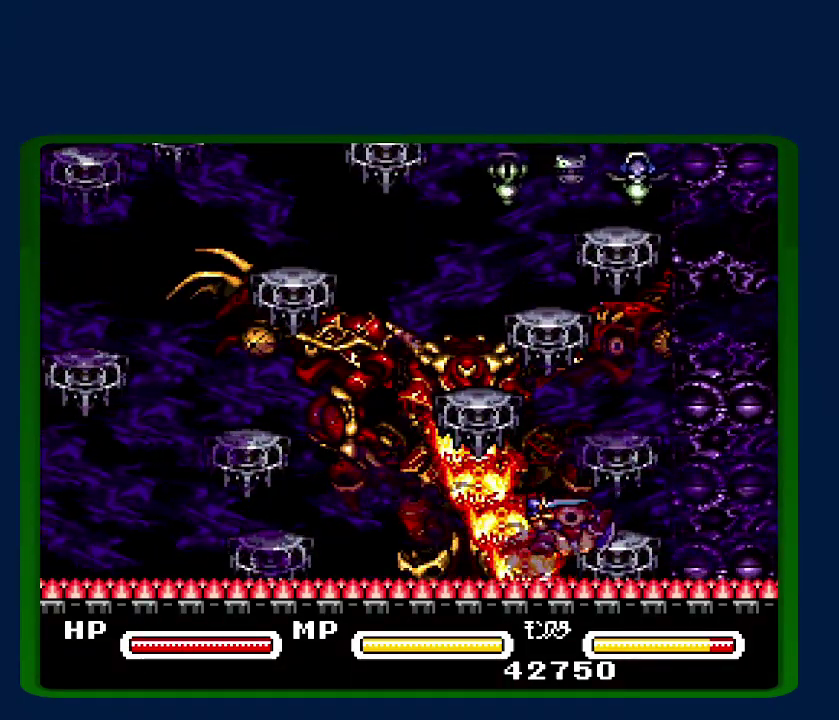
{"buttons": [], "events": []}
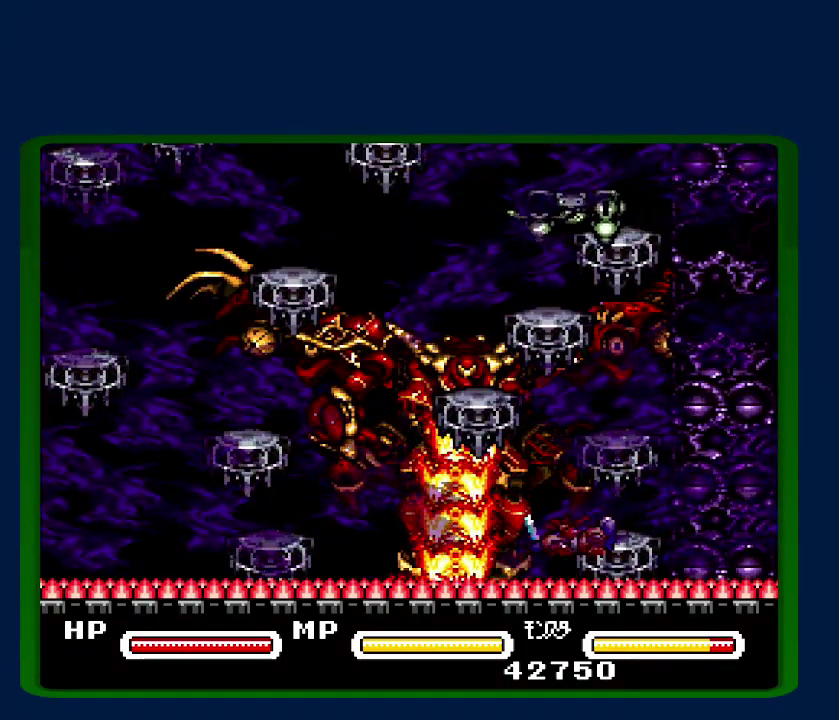
{"buttons": [], "events": []}
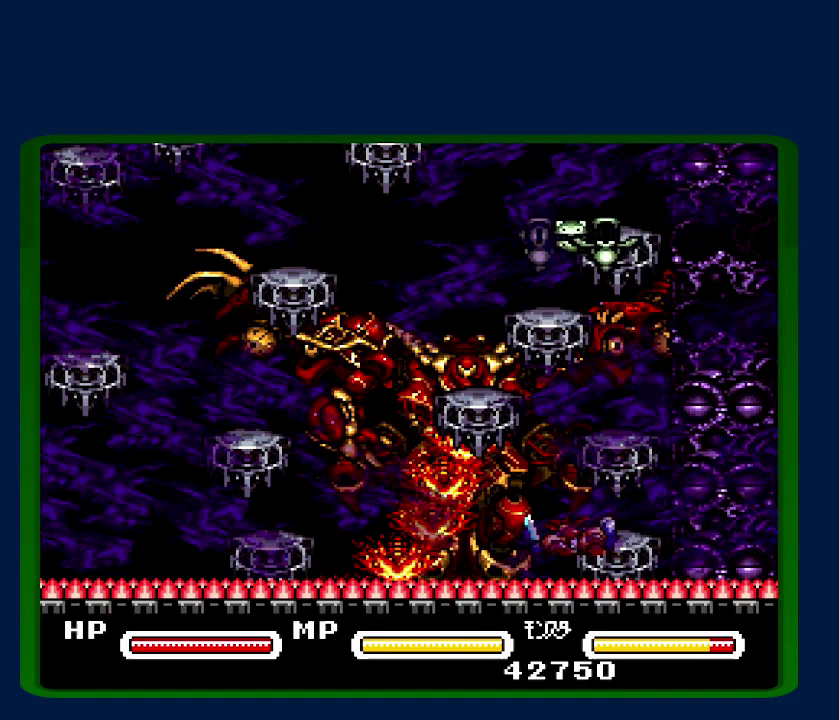
{"buttons": [], "events": []}
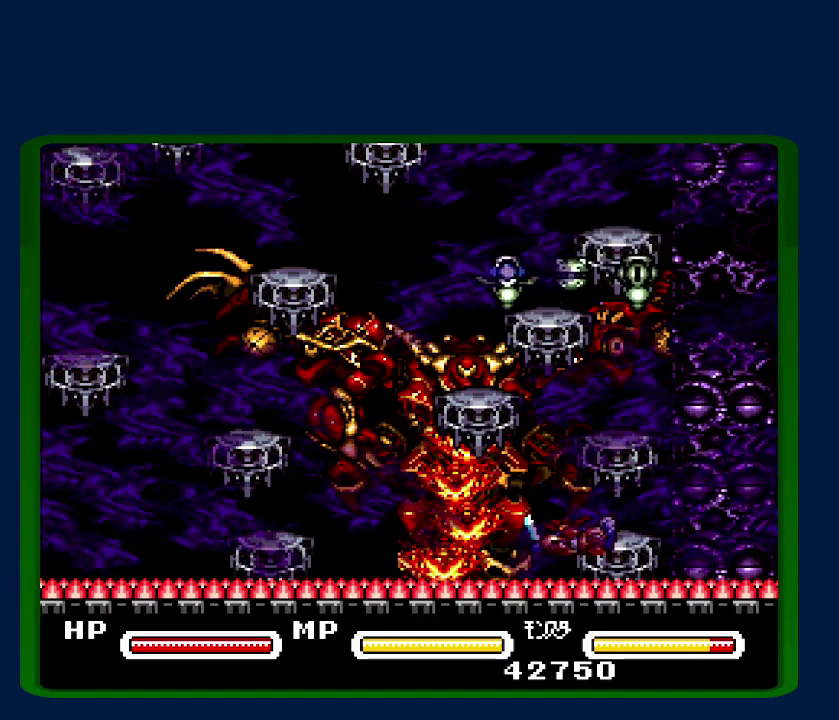
{"buttons": [], "events": [[350, "B", "down"], [467, "B", "up"]]}
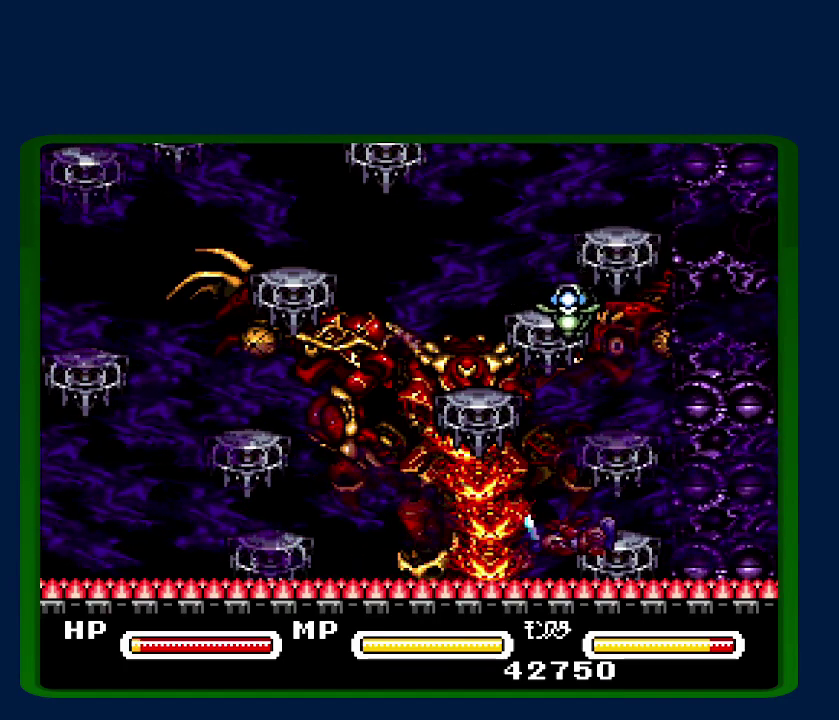
{"buttons": [], "events": []}
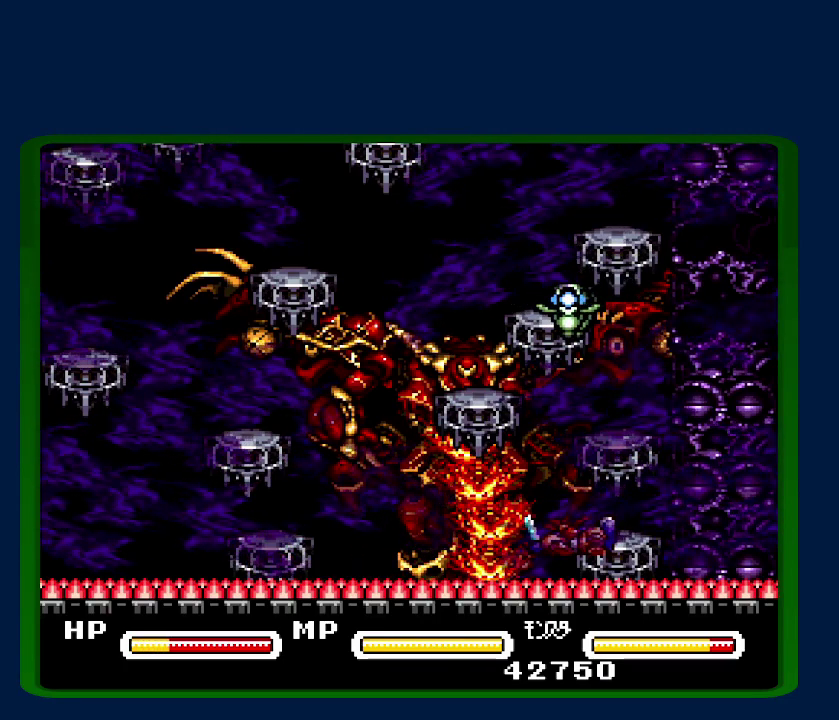
{"buttons": [], "events": []}
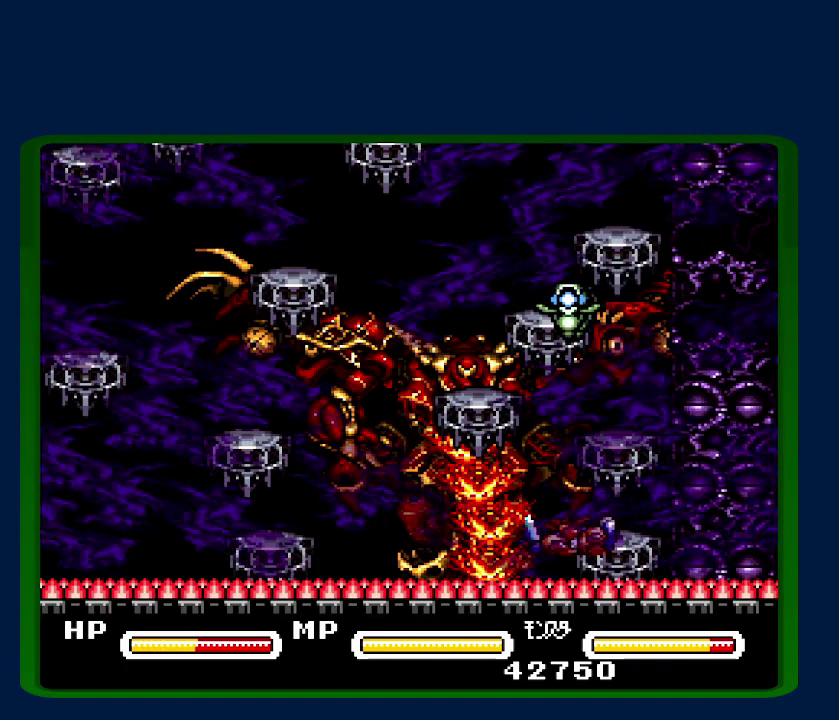
{"buttons": [], "events": []}
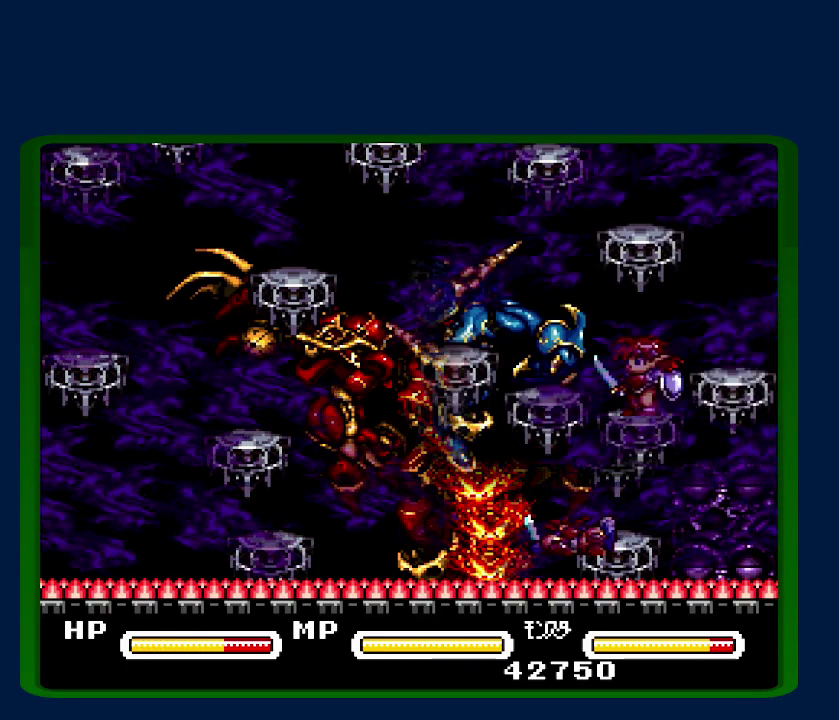
{"buttons": [], "events": [[183, "Y", "down"], [300, "Y", "up"], [383, "Y", "down"], [433, "Y", "up"]]}
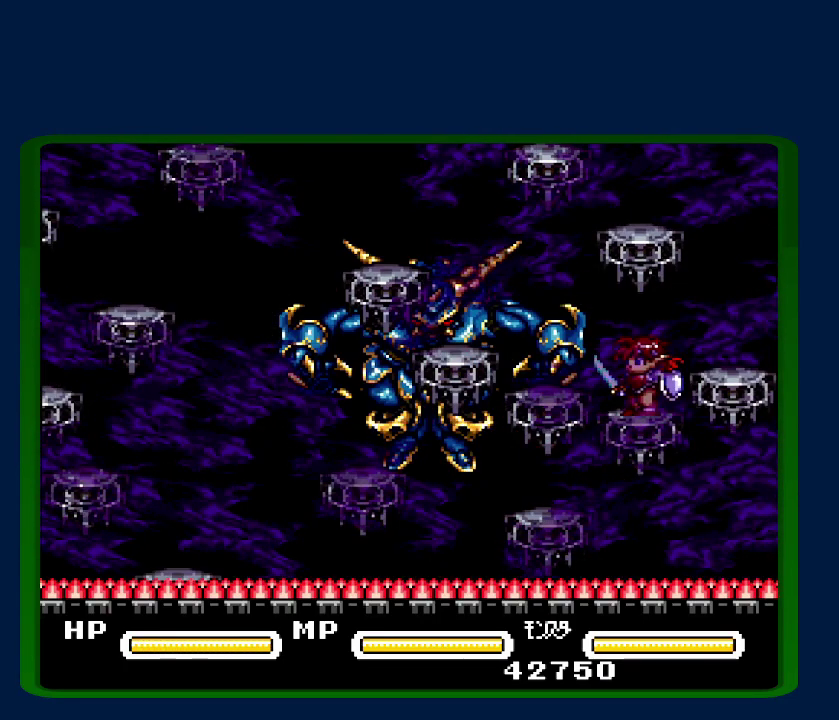
{"buttons": ["DPAD_LEFT"], "events": [[17, "Y", "down"], [117, "Y", "up"], [217, "DPAD_LEFT", "down"]]}